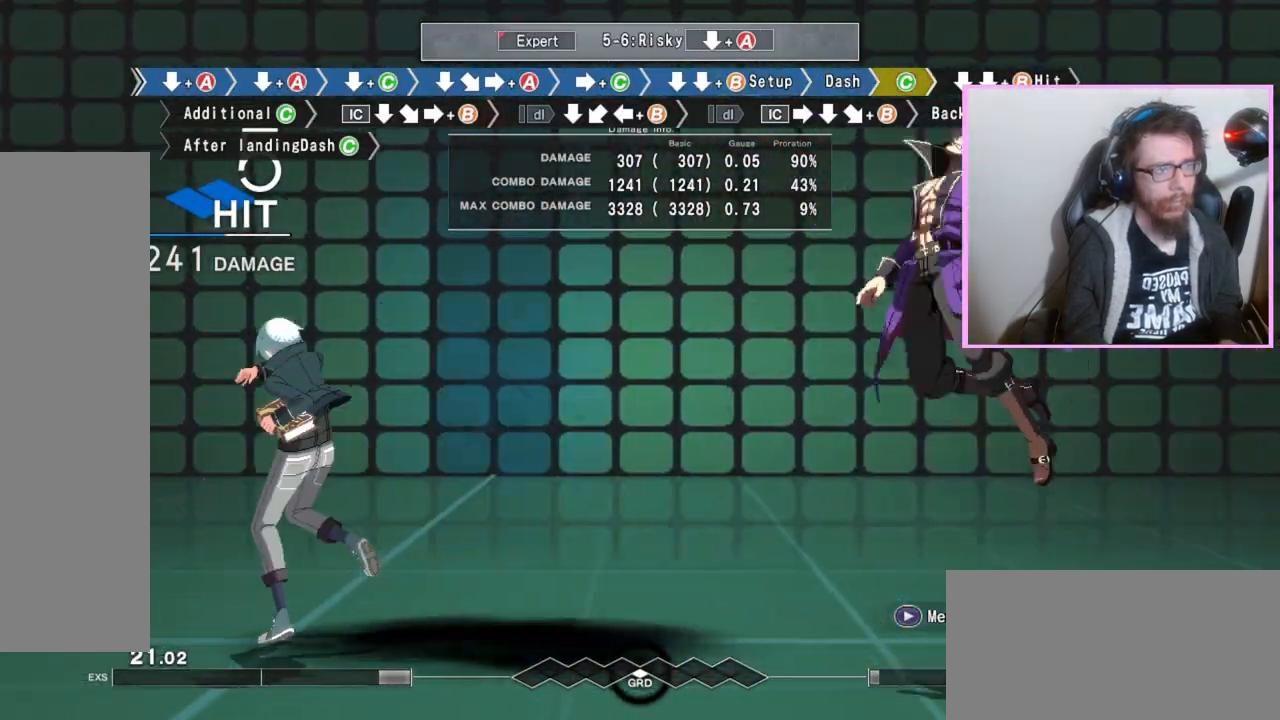
Gameplay with a controller (arcade stick); each line is a JSON object with the inputs held at the frame after it. "events" lists button and stick changes between this image and that frame as [ms after this image, input, new state], when the widget could be followed in between. Not read: L3 R3.
{"buttons": [], "events": [[433, "C", "down"], [483, "C", "up"]]}
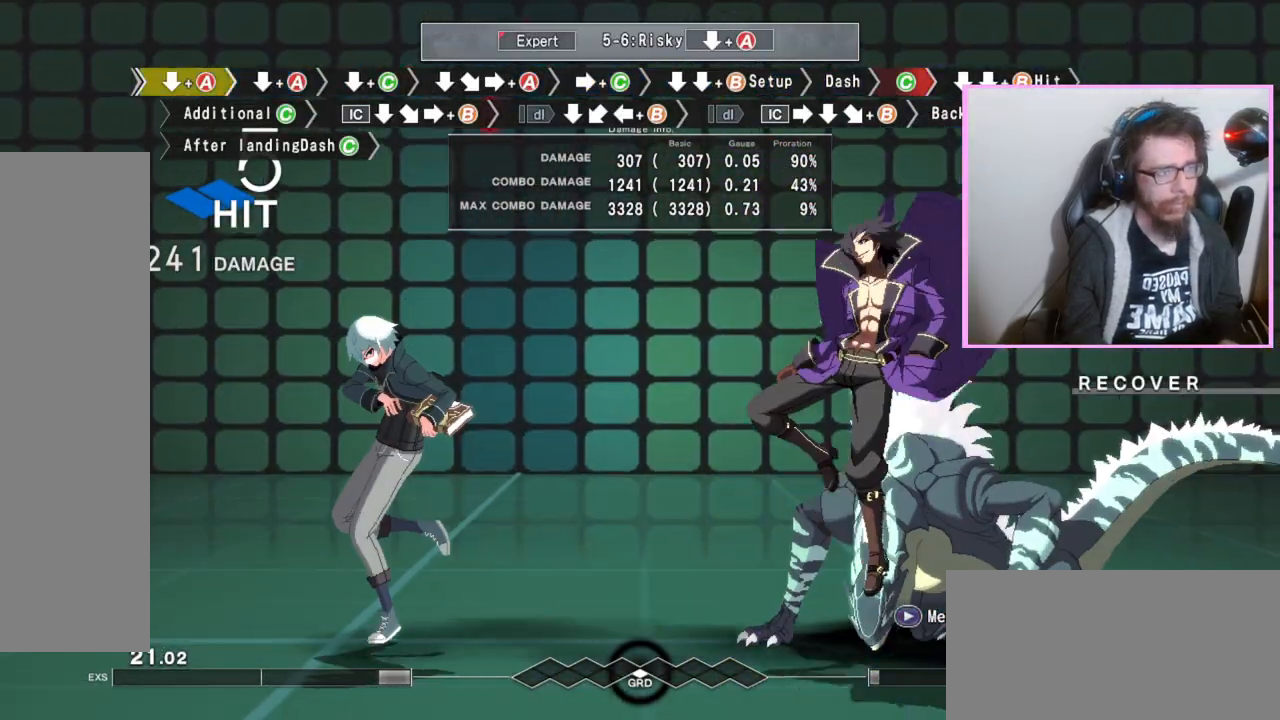
{"buttons": [], "events": []}
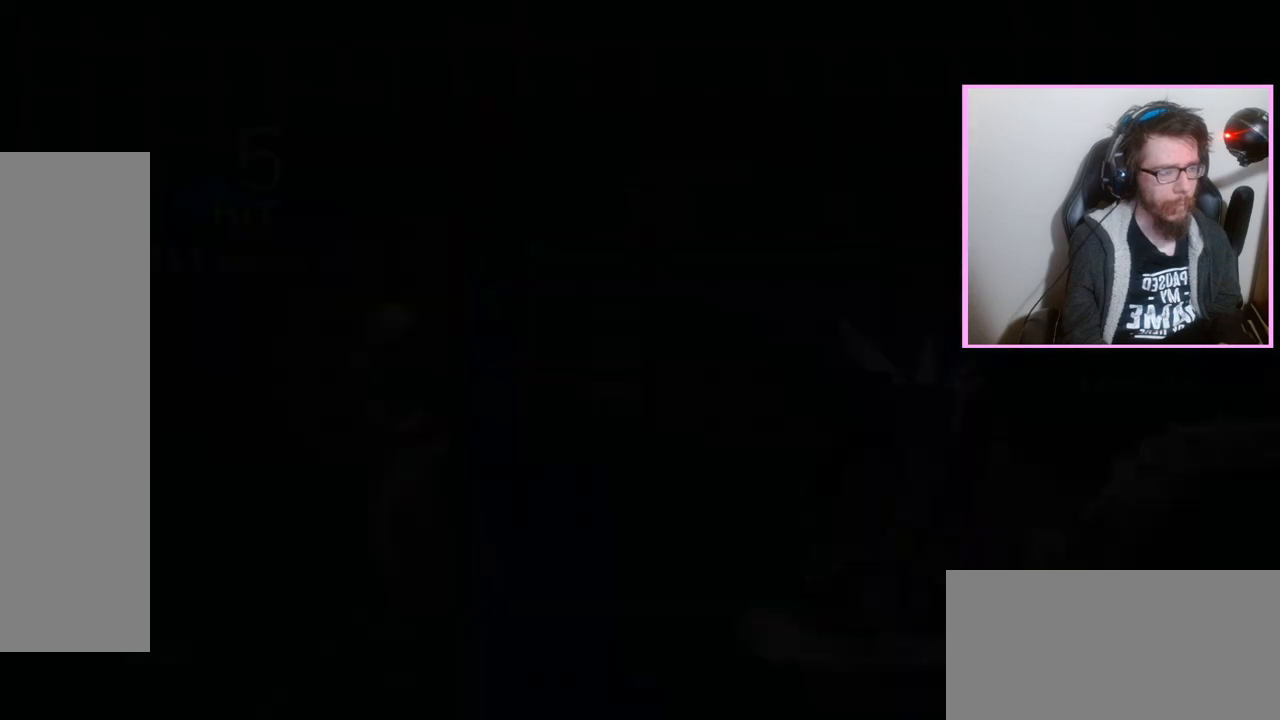
{"buttons": ["DPAD_DOWN"], "events": [[133, "DPAD_DOWN", "down"], [183, "A", "down"], [250, "A", "up"], [383, "A", "down"], [450, "A", "up"]]}
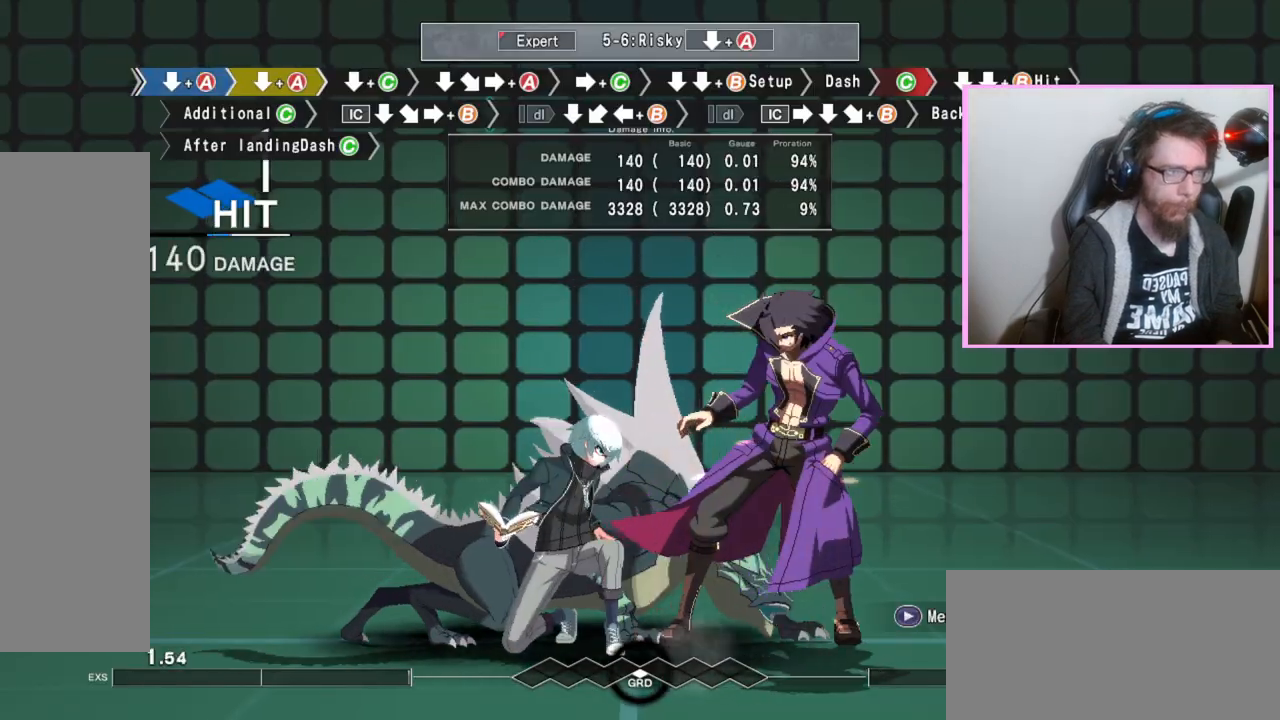
{"buttons": ["A"], "events": [[100, "C", "down"], [200, "C", "up"], [333, "DPAD_DOWN", "up"], [400, "A", "down"]]}
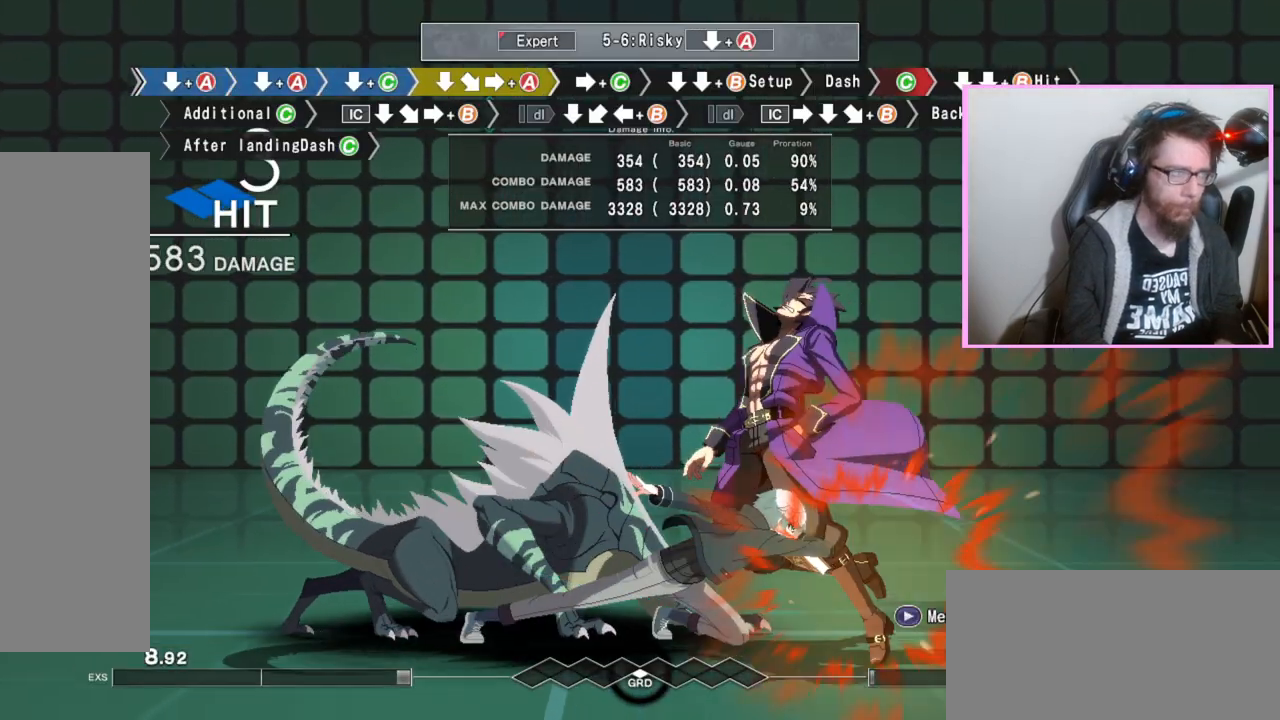
{"buttons": ["DPAD_RIGHT"], "events": [[17, "A", "up"], [300, "C", "down"], [317, "C", "up"], [417, "DPAD_RIGHT", "down"]]}
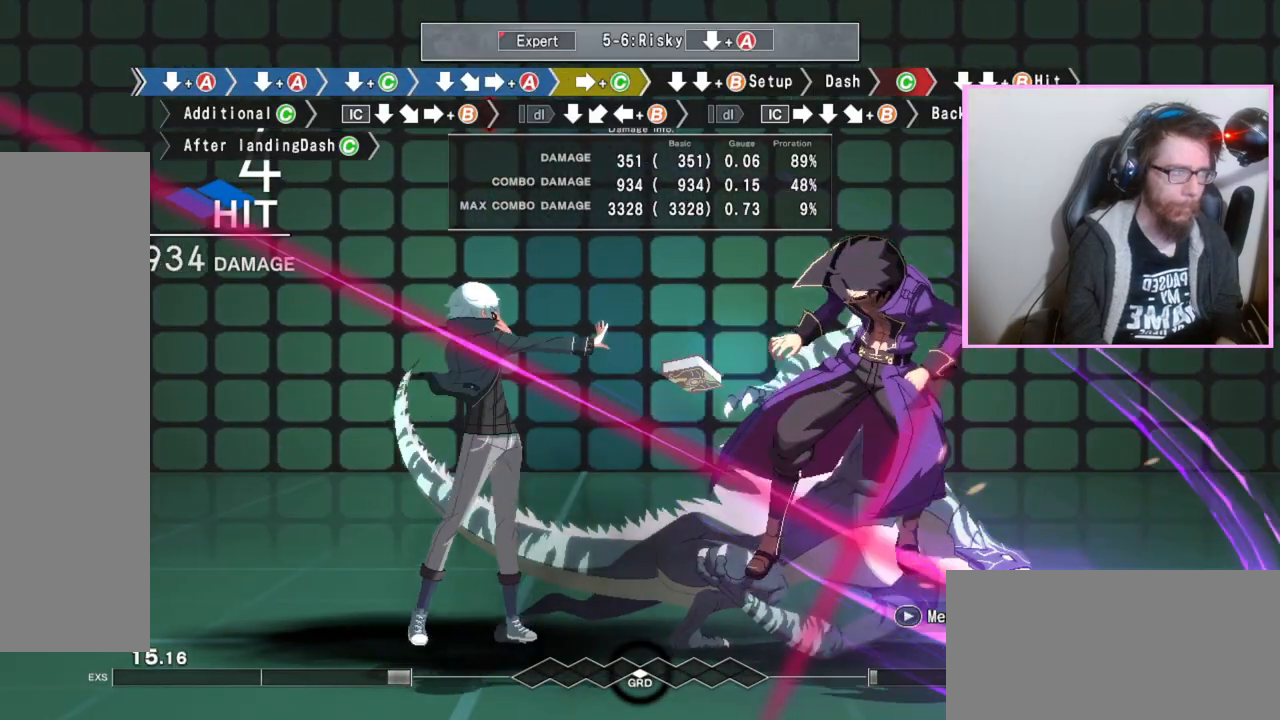
{"buttons": [], "events": [[50, "DPAD_RIGHT", "up"], [183, "DPAD_DOWN", "down"], [250, "A", "down"], [250, "B", "down"], [283, "DPAD_DOWN", "up"], [300, "A", "up"], [300, "B", "up"]]}
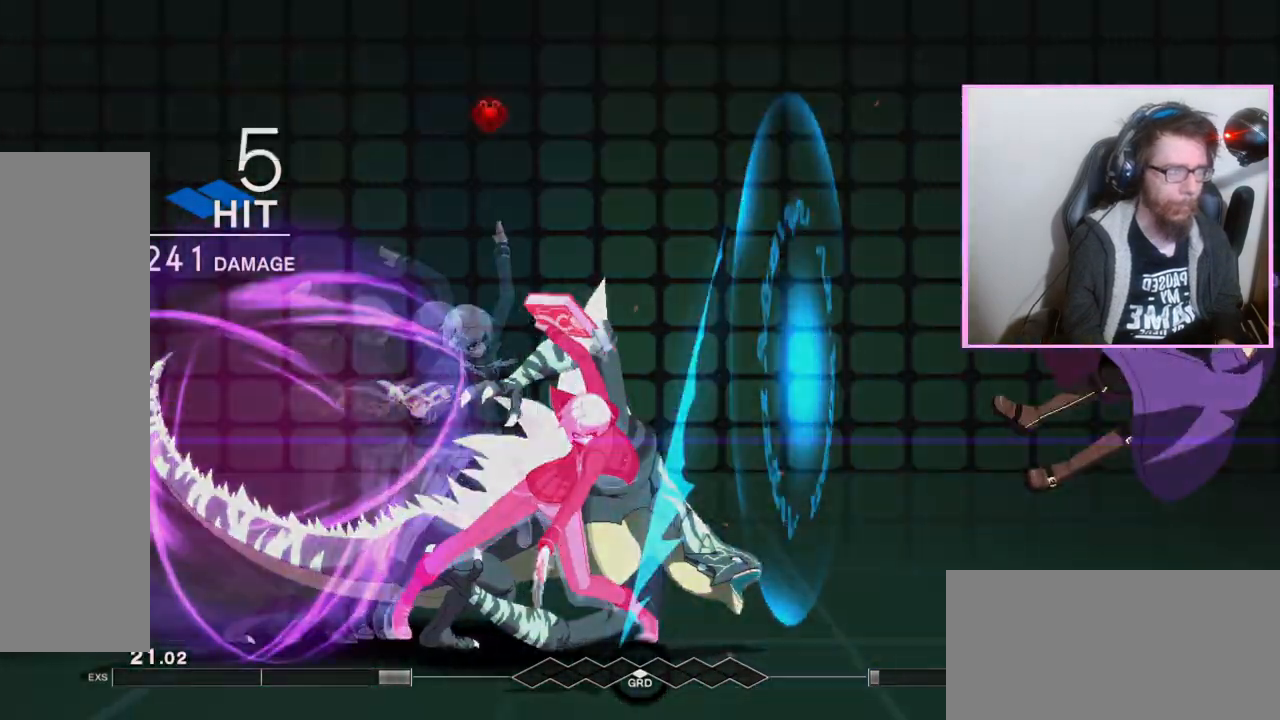
{"buttons": [], "events": [[400, "B", "down"], [467, "B", "up"]]}
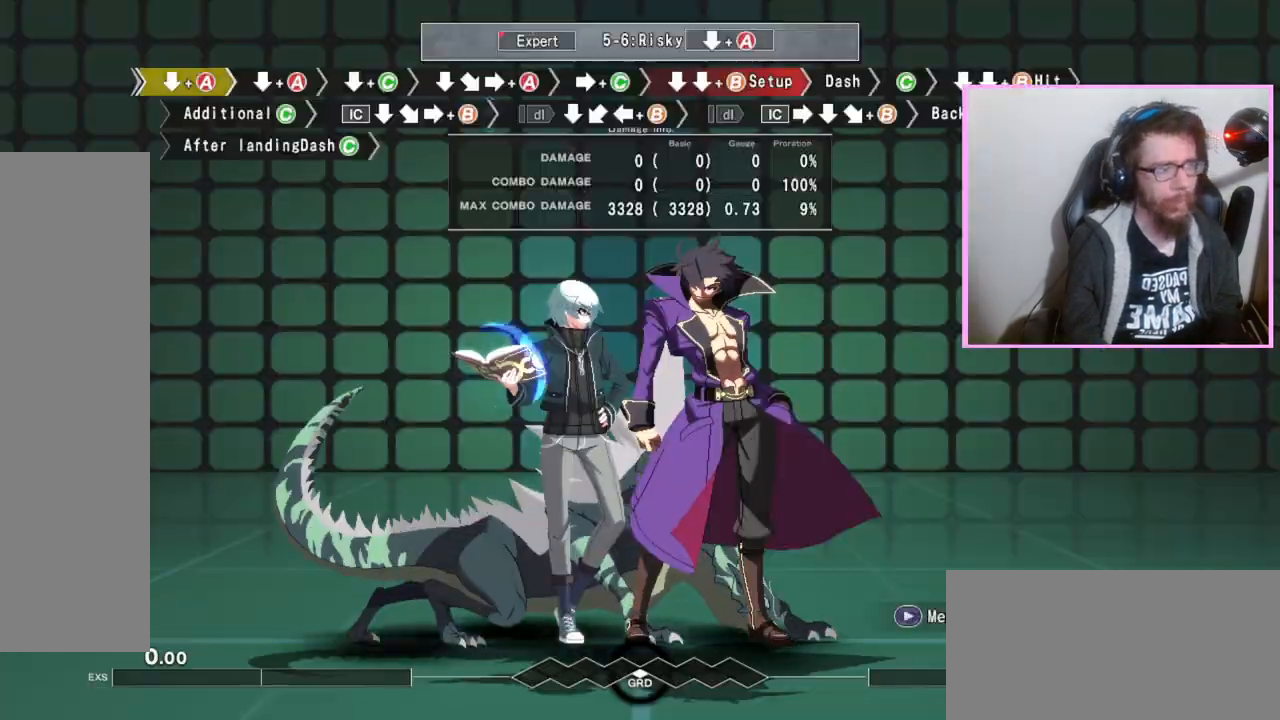
{"buttons": ["DPAD_DOWN"], "events": [[150, "DPAD_DOWN", "down"], [233, "A", "down"], [283, "A", "up"], [383, "A", "down"], [467, "A", "up"]]}
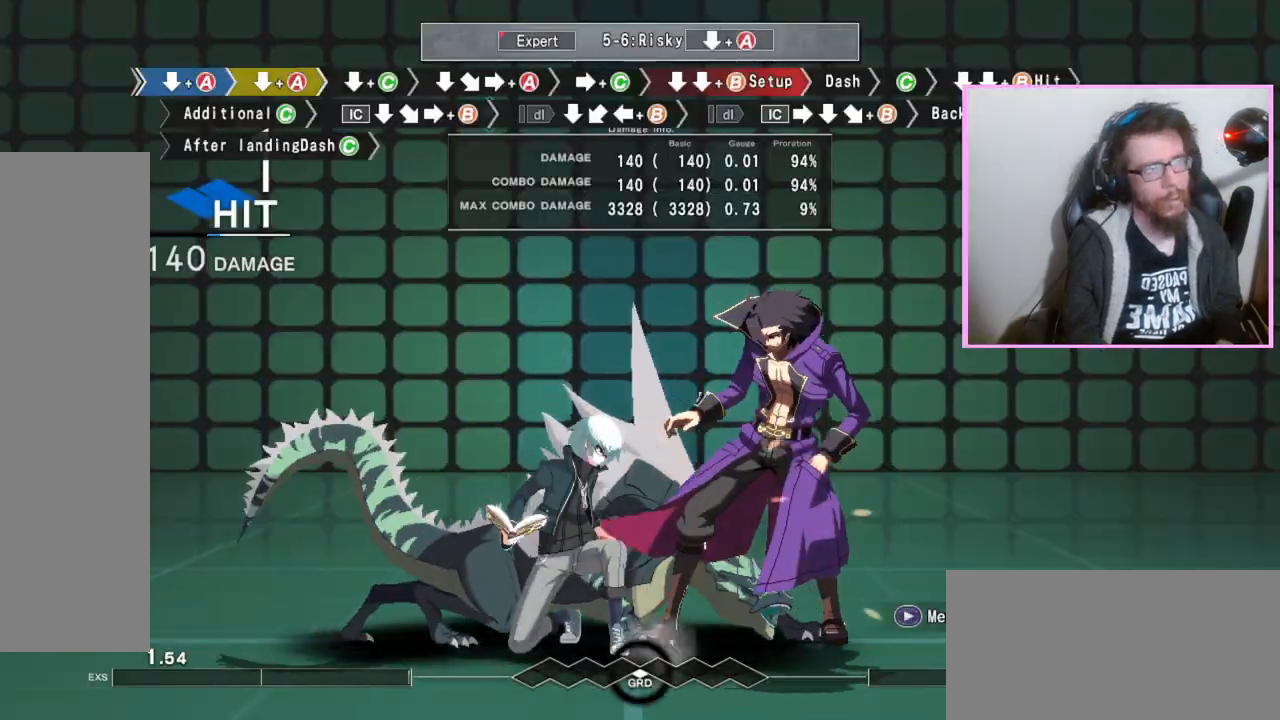
{"buttons": ["A"], "events": [[117, "C", "down"], [200, "C", "up"], [383, "DPAD_DOWN", "up"], [450, "A", "down"]]}
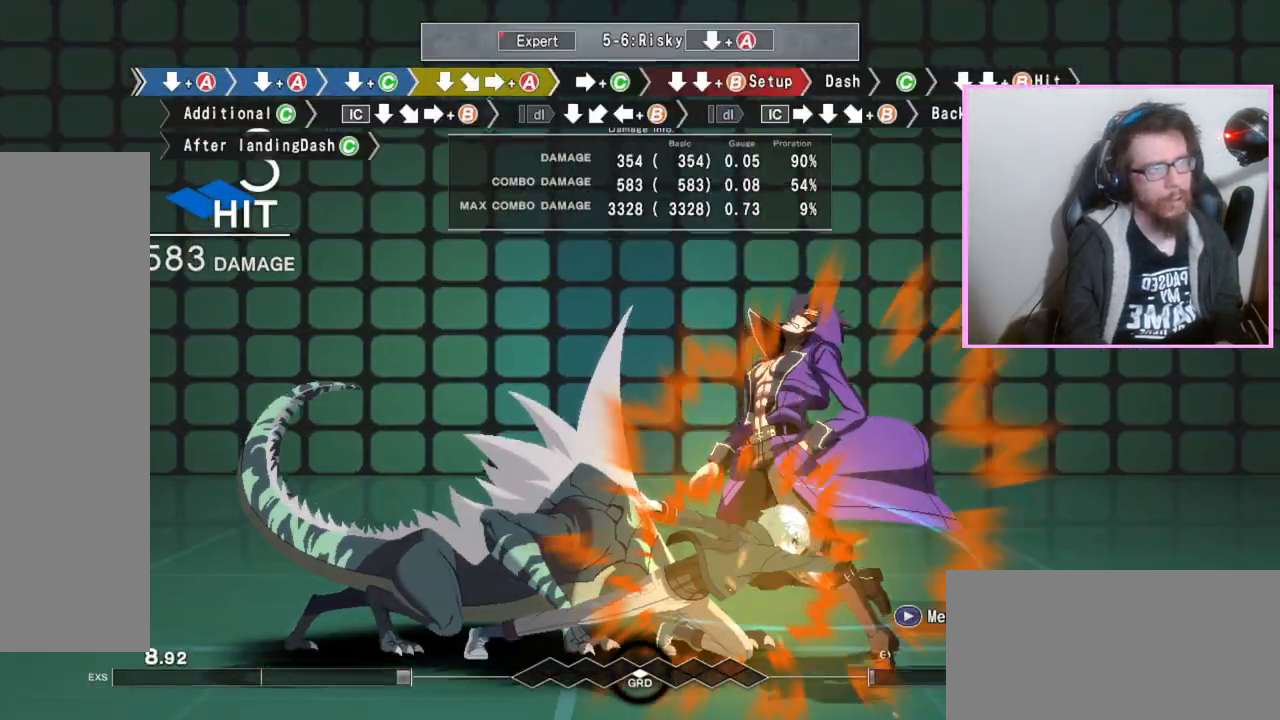
{"buttons": ["DPAD_RIGHT"], "events": [[67, "A", "up"], [467, "DPAD_RIGHT", "down"]]}
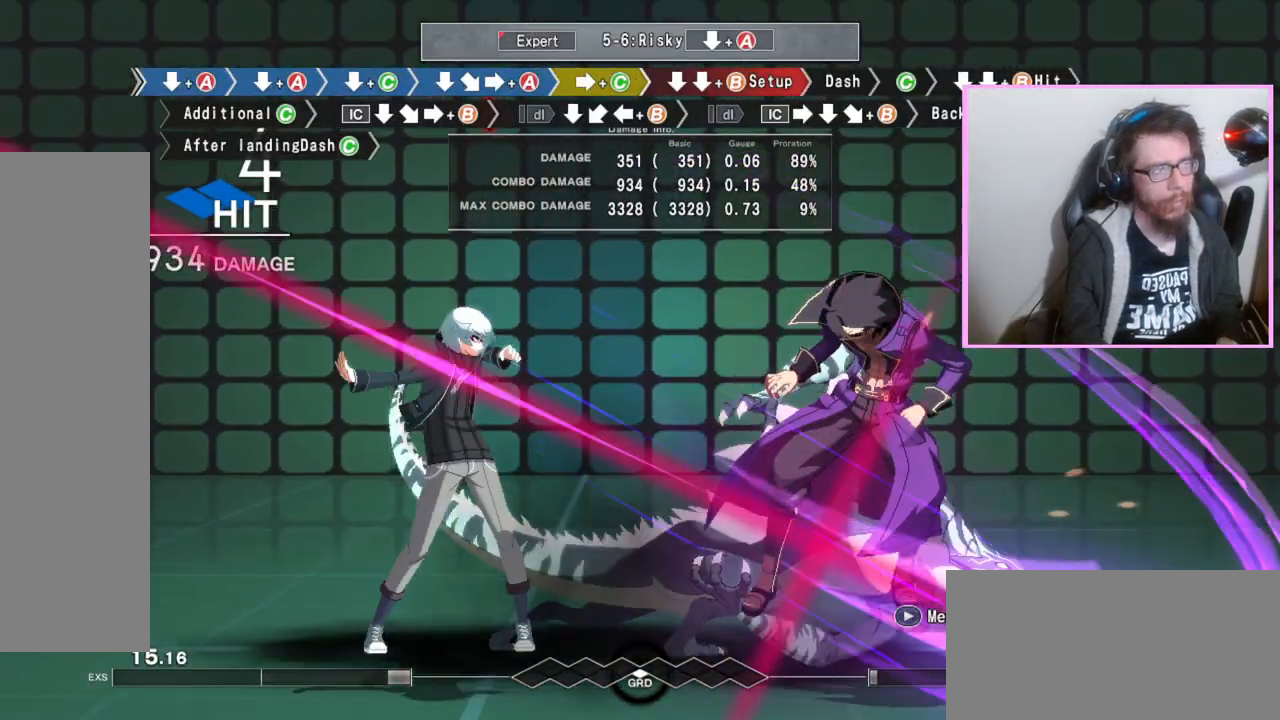
{"buttons": ["B", "DPAD_DOWN"]}
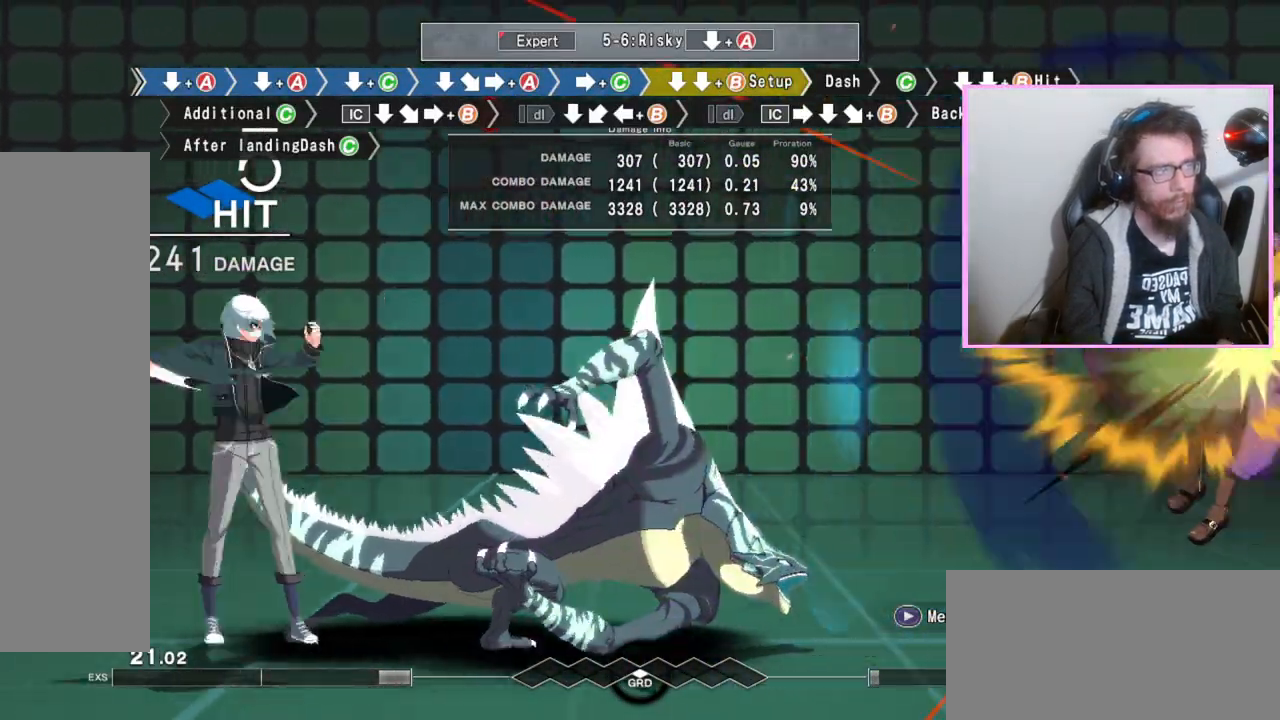
{"buttons": [], "events": [[17, "B", "up"], [67, "DPAD_DOWN", "up"]]}
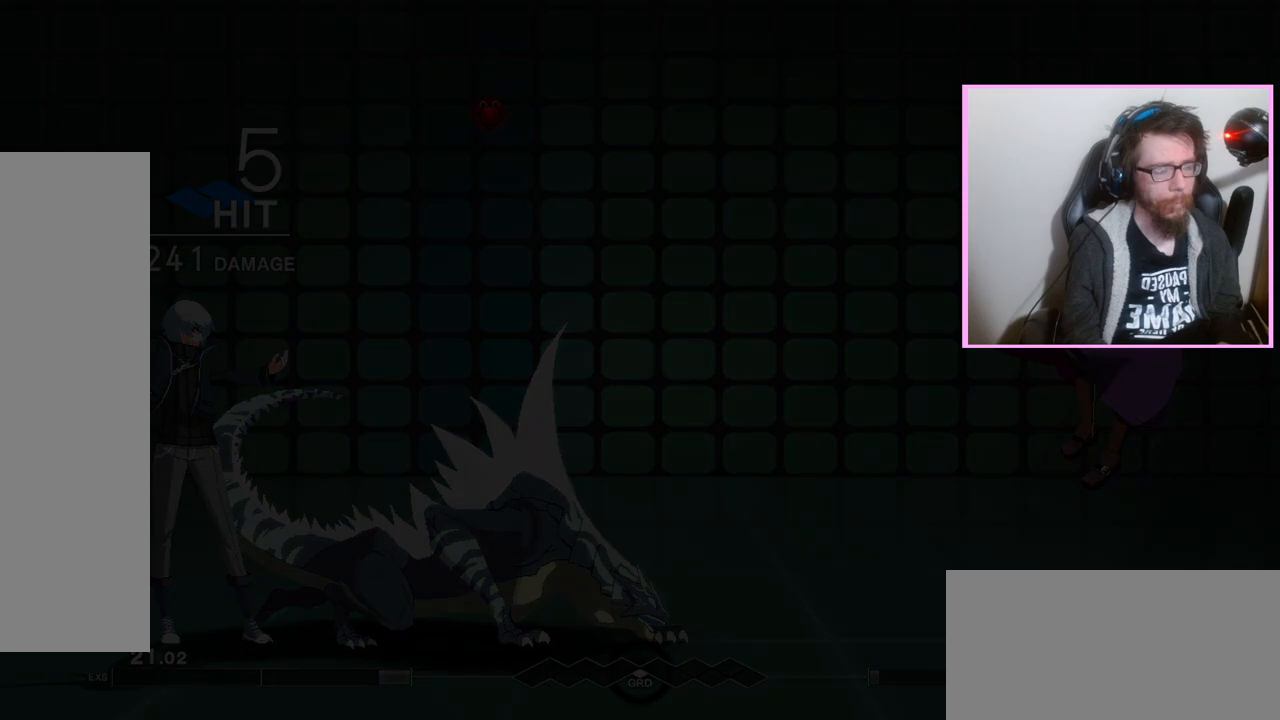
{"buttons": ["A", "DPAD_DOWN"], "events": [[183, "DPAD_DOWN", "down"], [283, "A", "down"], [333, "A", "up"], [433, "A", "down"]]}
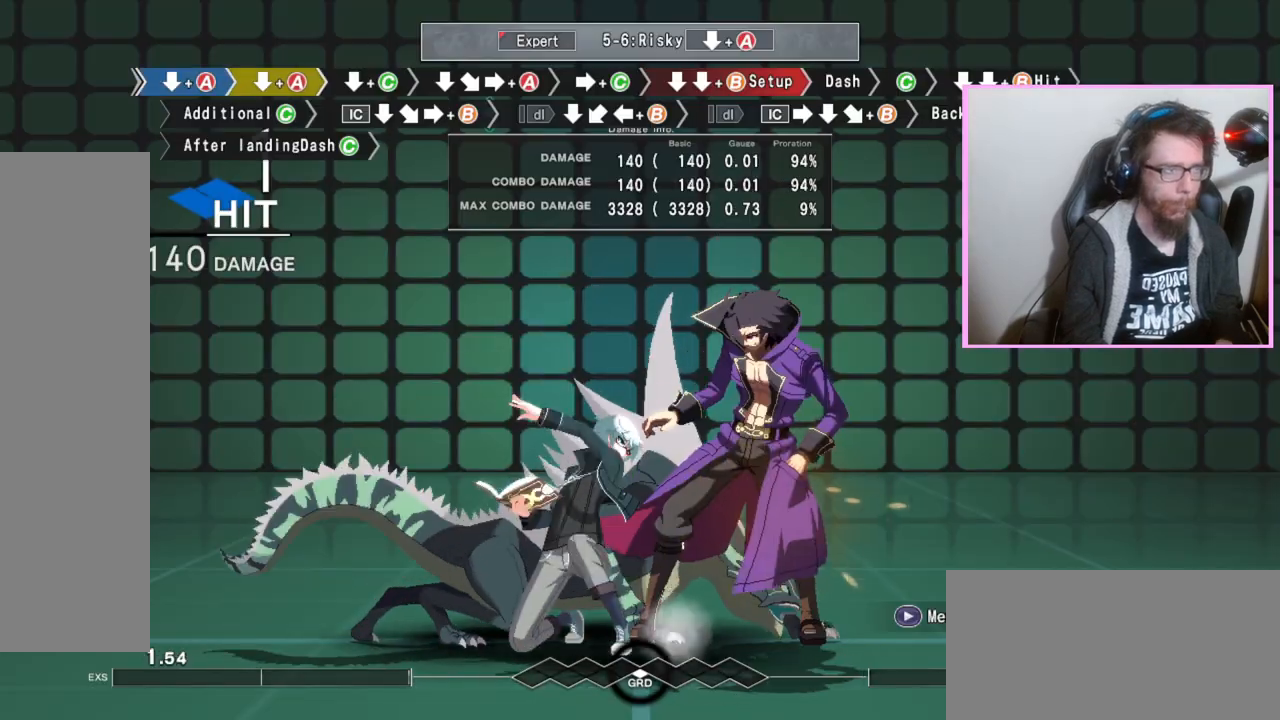
{"buttons": [], "events": [[17, "A", "up"], [167, "C", "down"], [283, "C", "up"], [433, "DPAD_DOWN", "up"]]}
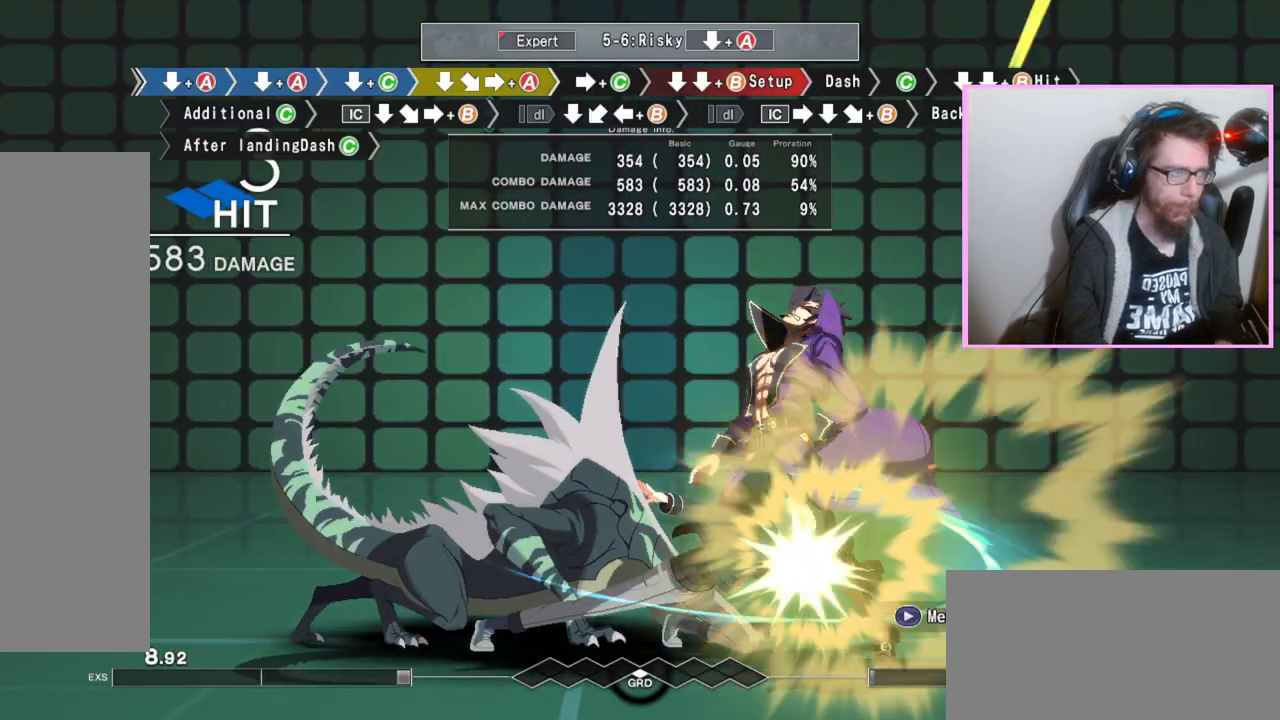
{"buttons": ["DPAD_RIGHT"], "events": [[33, "A", "down"], [133, "A", "up"], [400, "DPAD_RIGHT", "down"], [417, "B", "down"], [500, "B", "up"]]}
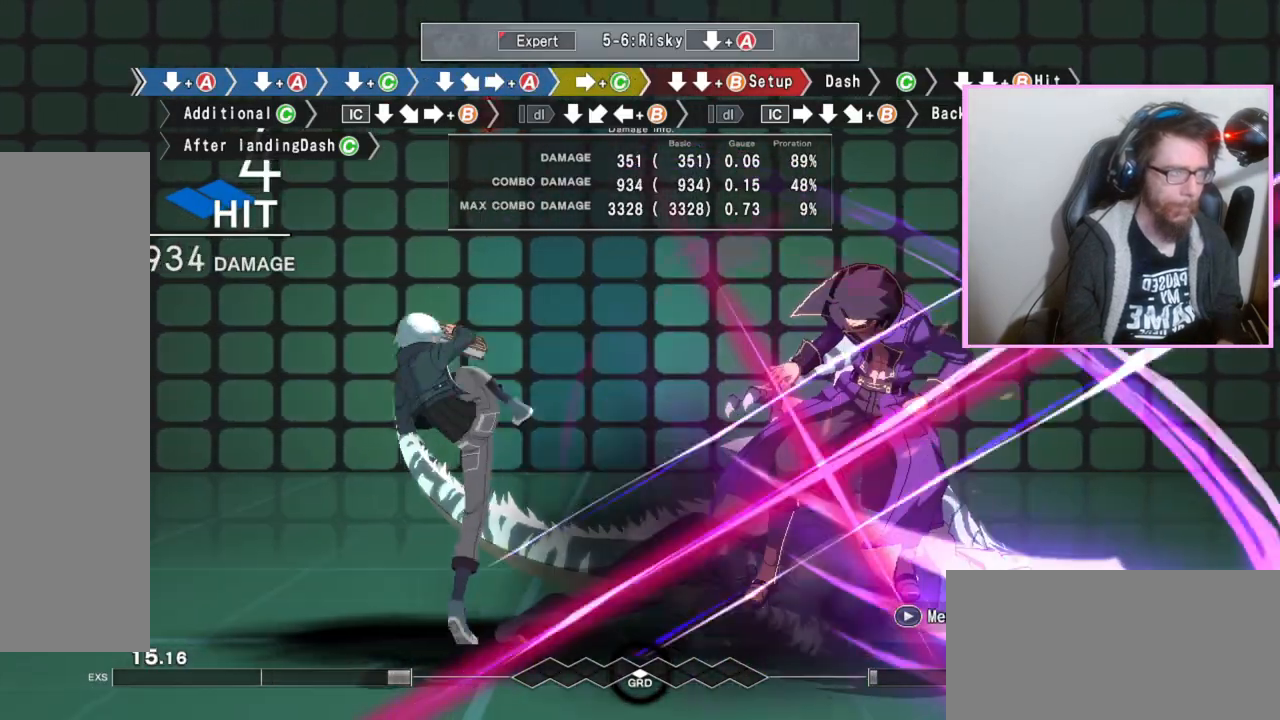
{"buttons": [], "events": [[50, "DPAD_RIGHT", "up"], [83, "B", "down"], [133, "DPAD_DOWN", "down"], [167, "B", "up"], [200, "DPAD_DOWN", "up"], [267, "DPAD_DOWN", "down"], [283, "B", "down"], [367, "B", "up"], [383, "DPAD_DOWN", "up"]]}
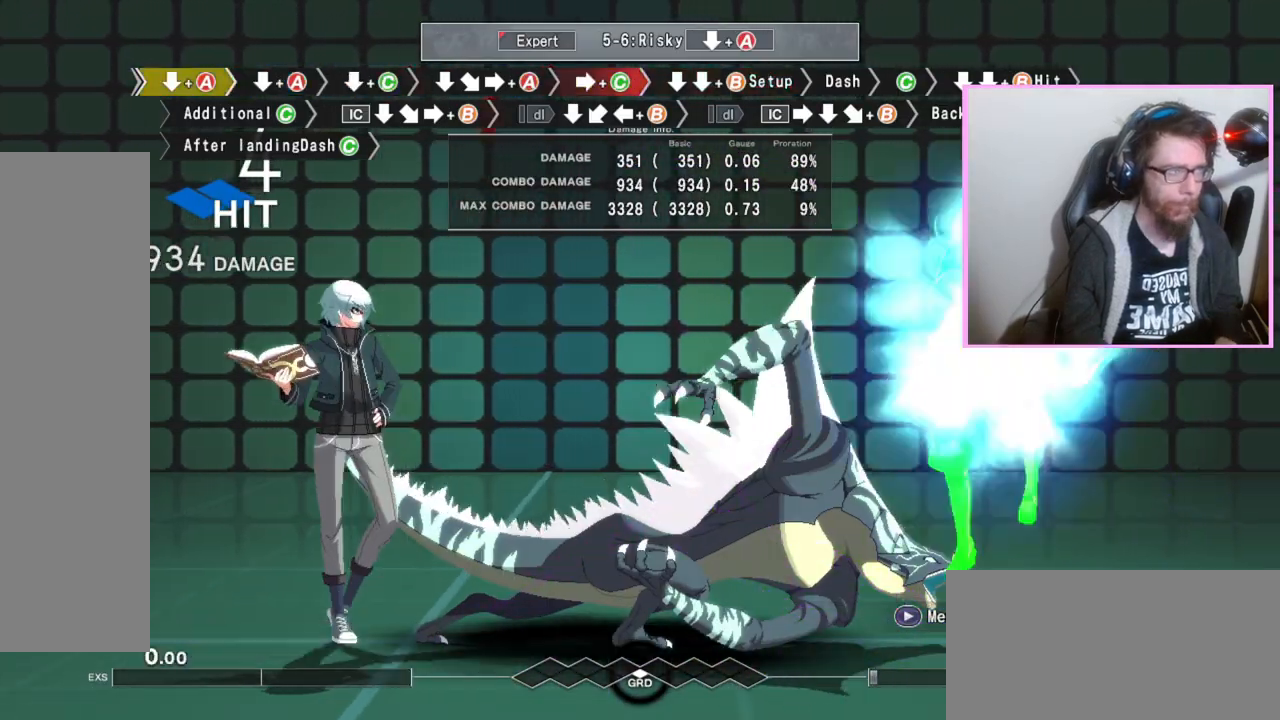
{"buttons": [], "events": []}
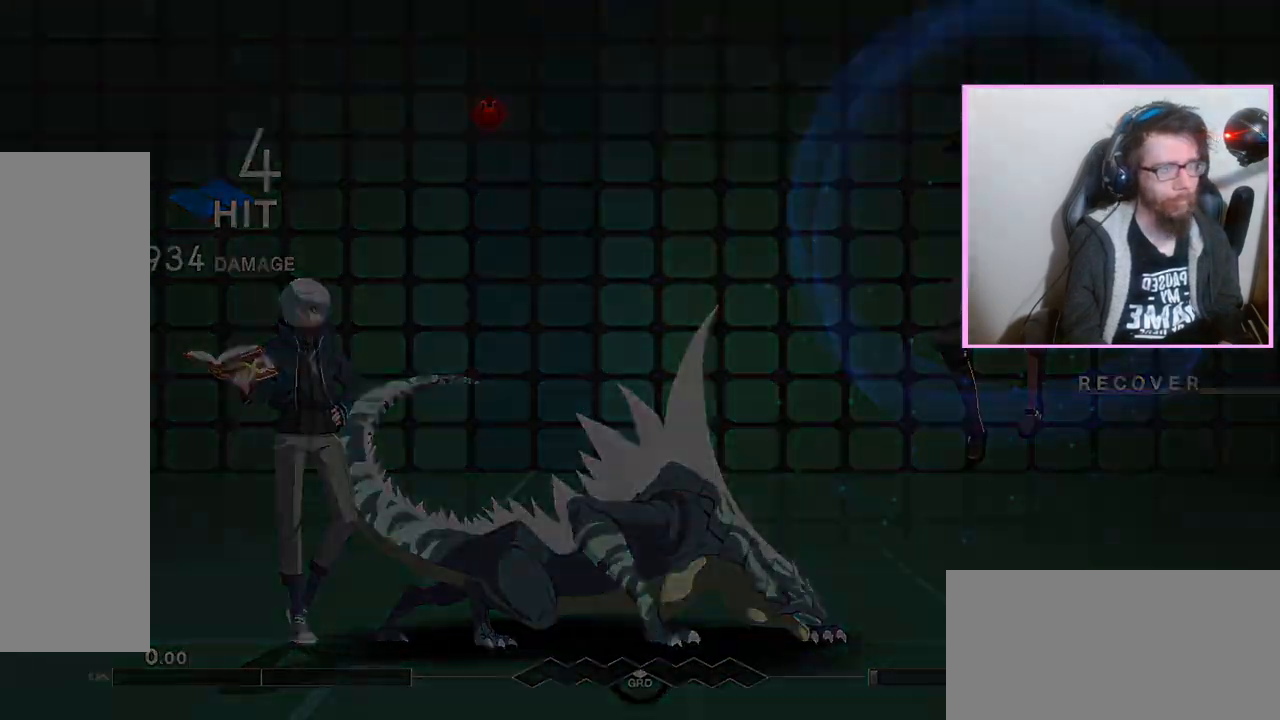
{"buttons": ["DPAD_DOWN"], "events": [[183, "DPAD_DOWN", "down"], [350, "A", "down"], [417, "A", "up"]]}
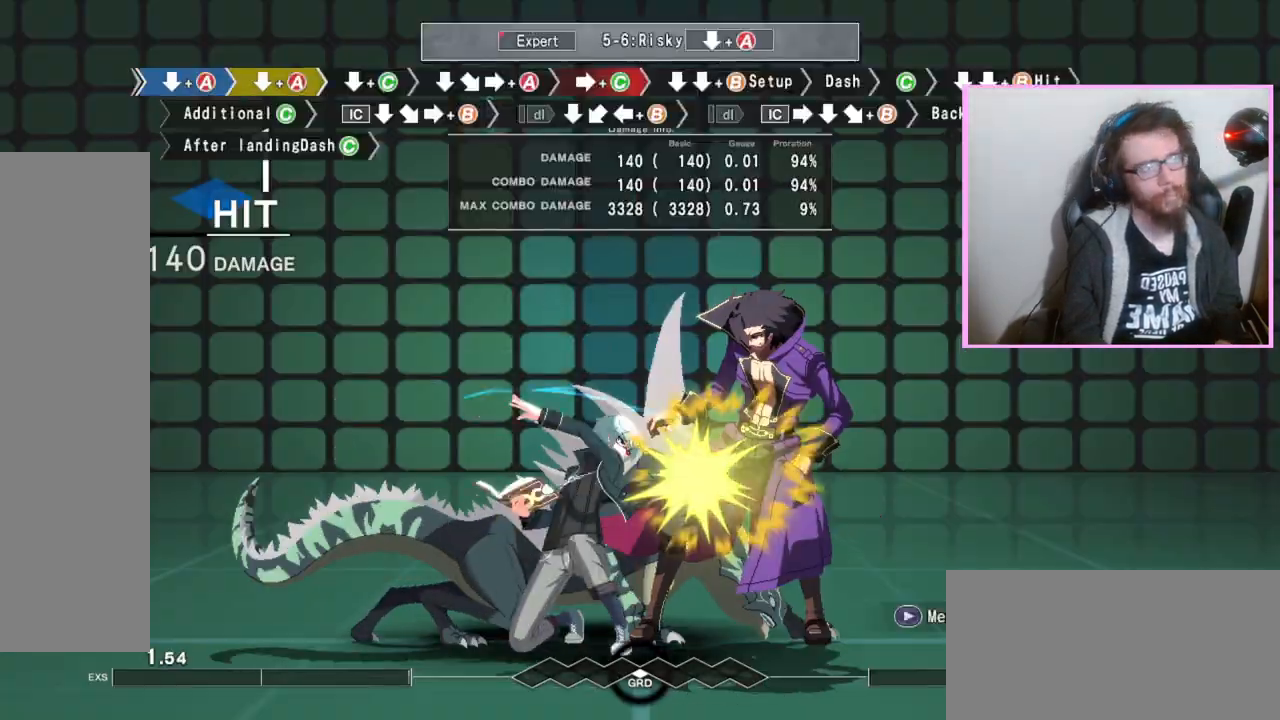
{"buttons": ["DPAD_DOWN"], "events": [[33, "A", "down"], [133, "A", "up"], [267, "C", "down"], [350, "C", "up"]]}
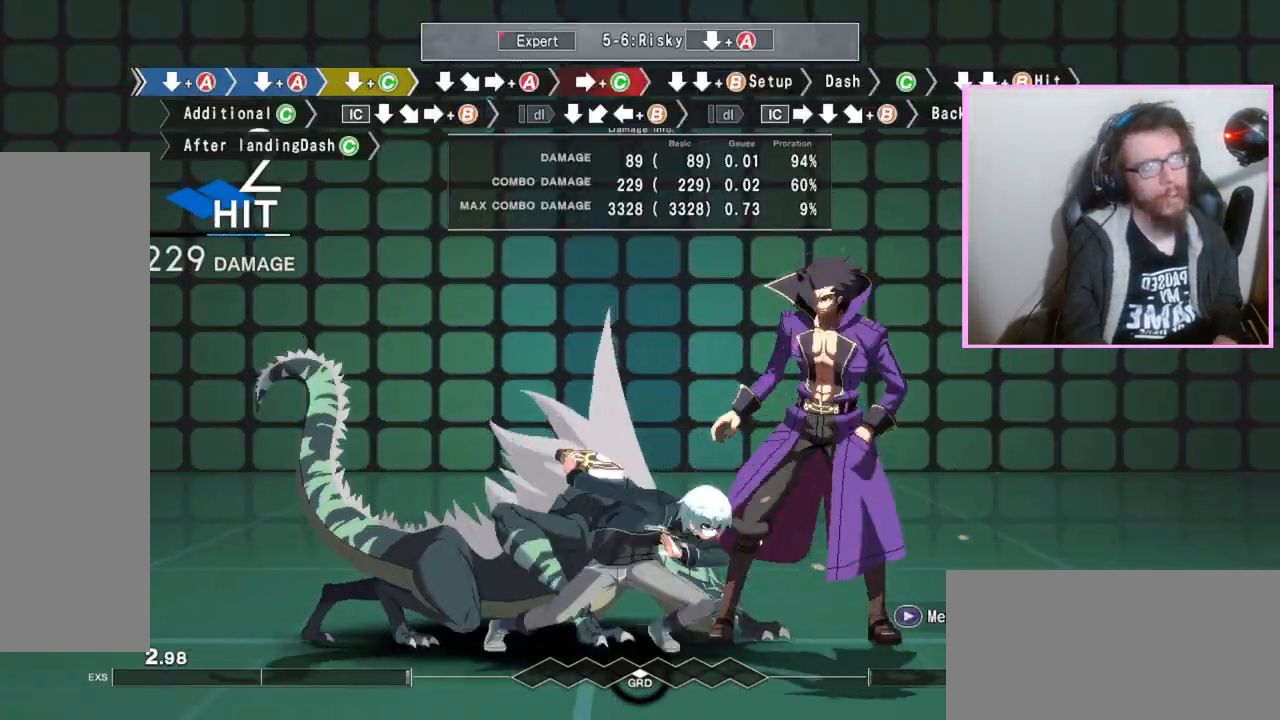
{"buttons": [], "events": [[17, "DPAD_DOWN", "up"], [100, "A", "down"], [217, "A", "up"]]}
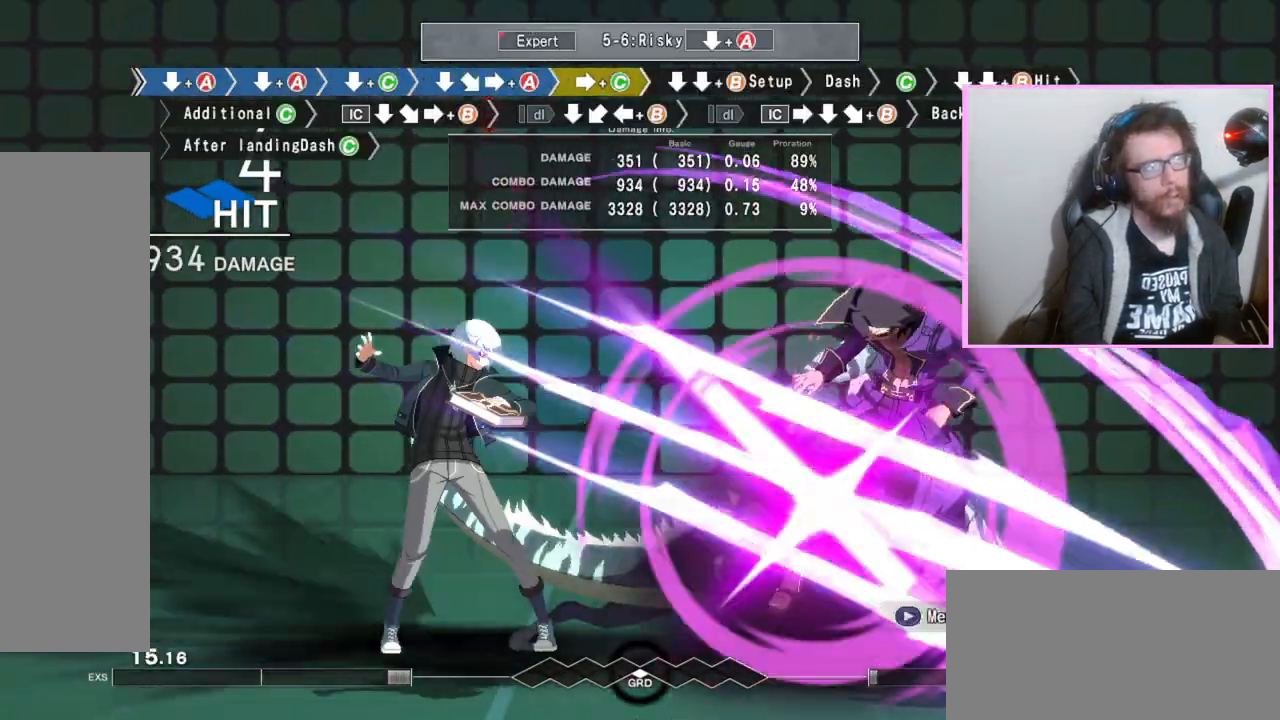
{"buttons": [], "events": [[83, "DPAD_RIGHT", "down"], [133, "DPAD_RIGHT", "up"], [183, "B", "down"], [250, "B", "up"], [250, "DPAD_DOWN", "down"], [300, "DPAD_DOWN", "up"], [383, "DPAD_DOWN", "down"], [417, "B", "down"], [467, "DPAD_DOWN", "up"], [500, "B", "up"]]}
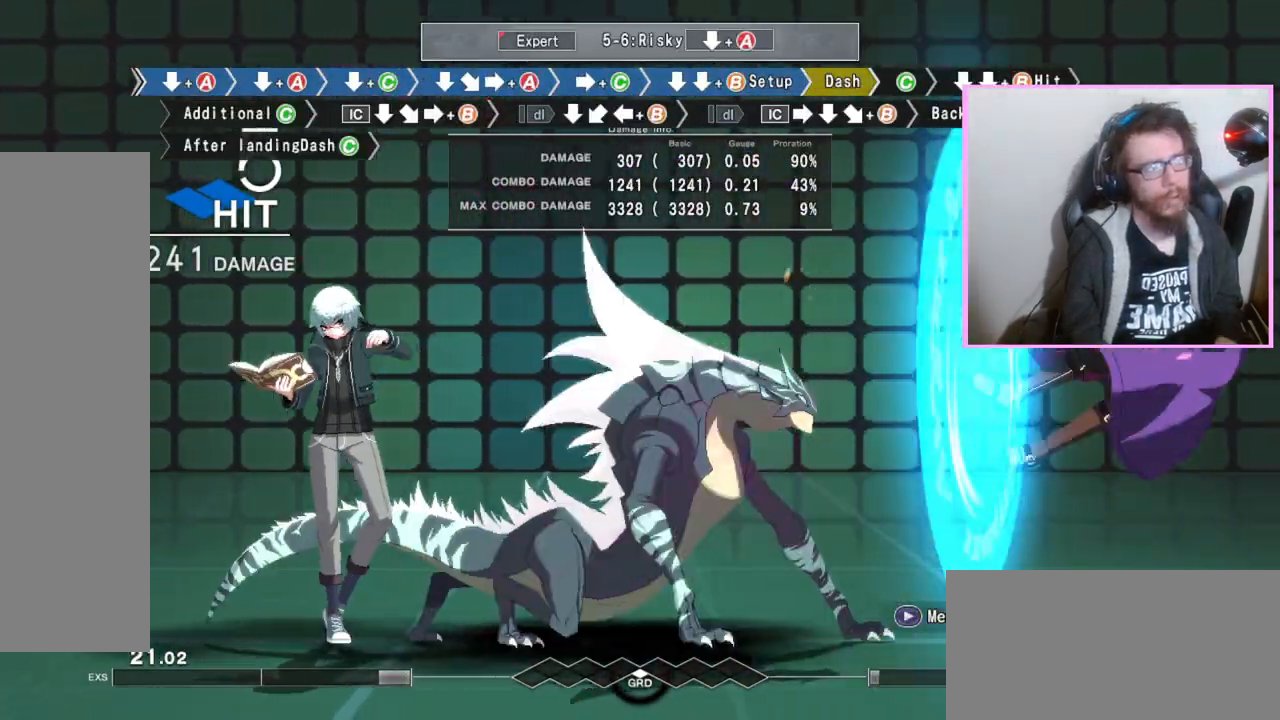
{"buttons": ["C"], "events": [[333, "A", "down"], [333, "B", "down"], [383, "B", "up"], [400, "A", "up"], [467, "C", "down"]]}
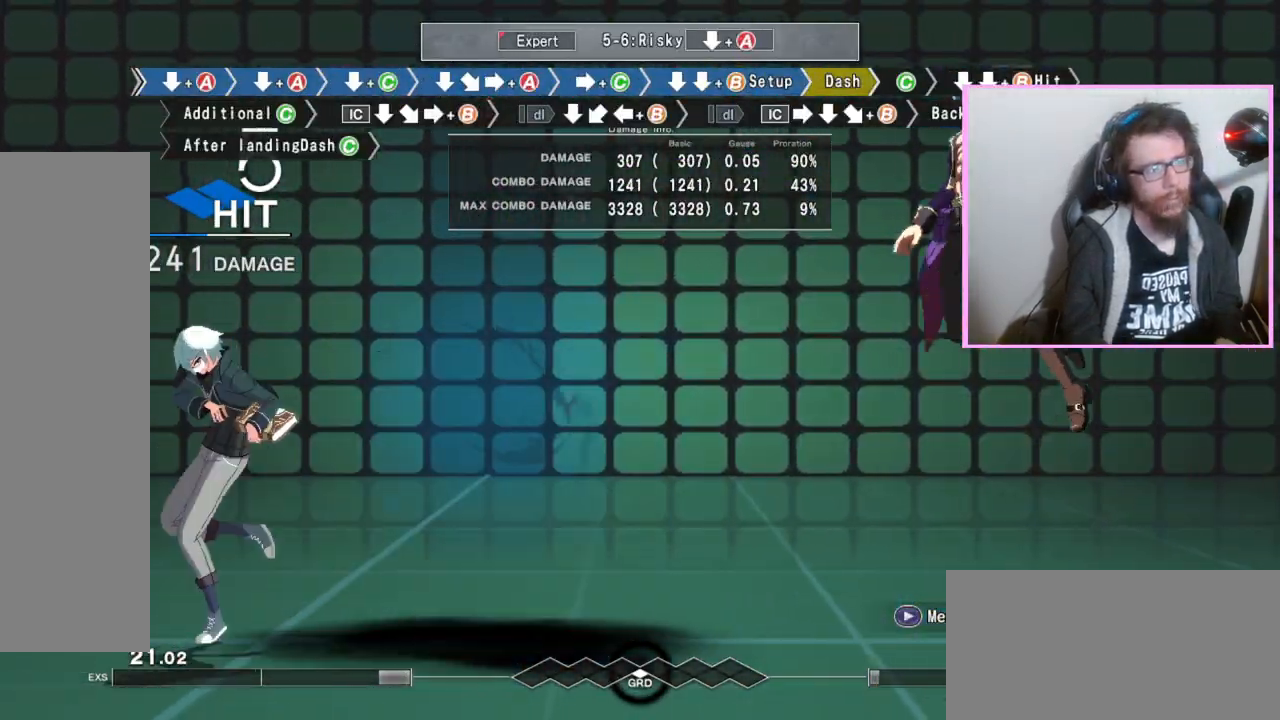
{"buttons": [], "events": [[17, "C", "up"]]}
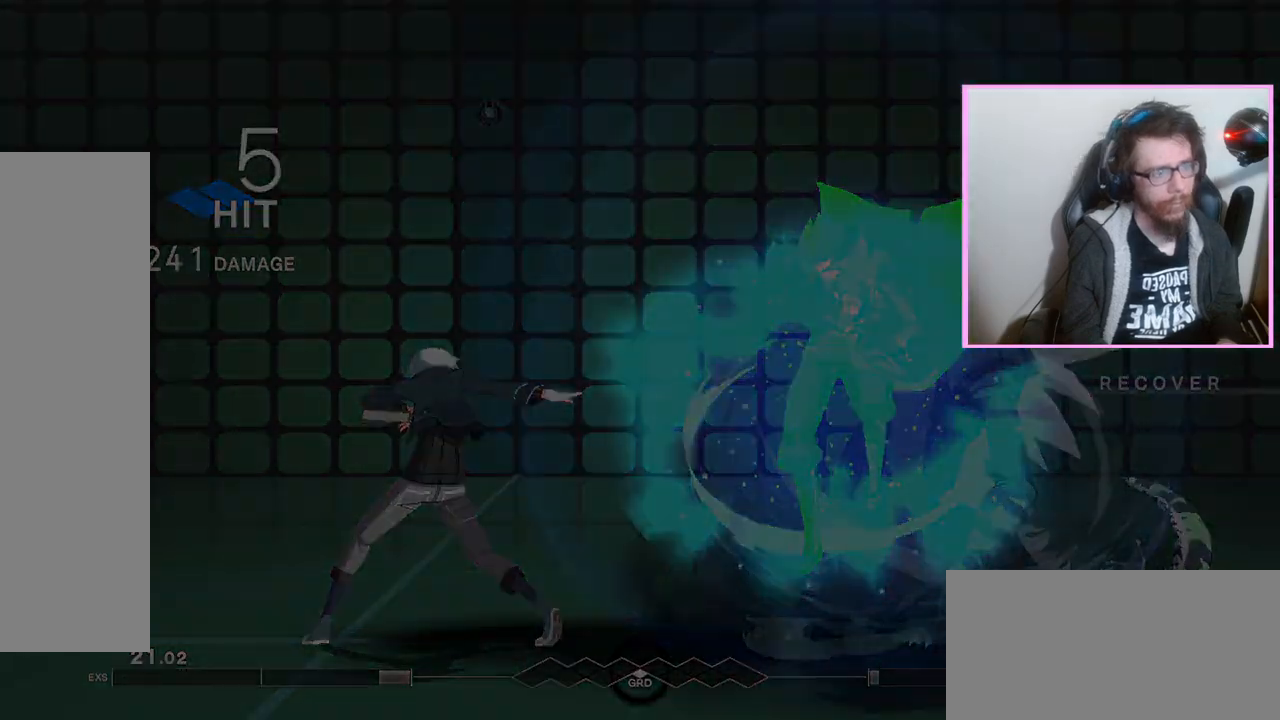
{"buttons": ["A", "DPAD_DOWN"], "events": [[417, "DPAD_DOWN", "down"], [483, "A", "down"]]}
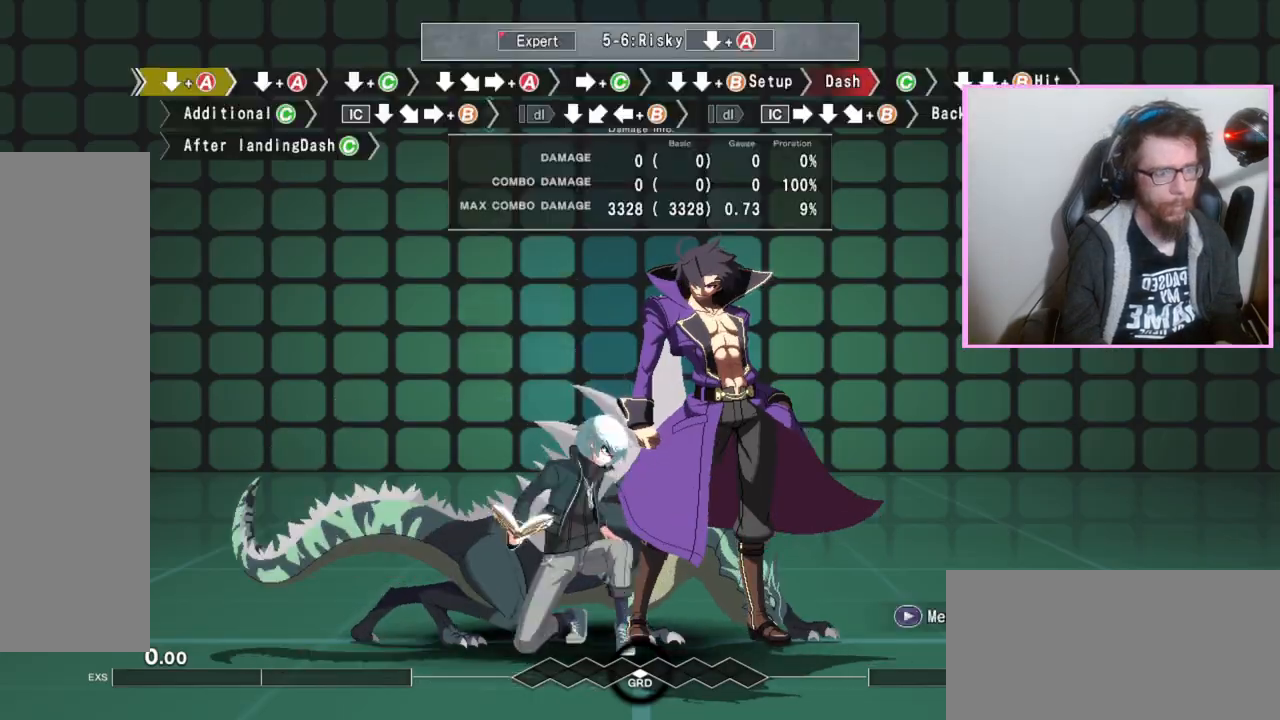
{"buttons": ["DPAD_DOWN"], "events": [[33, "A", "up"], [117, "A", "down"], [217, "A", "up"], [383, "C", "down"], [483, "C", "up"]]}
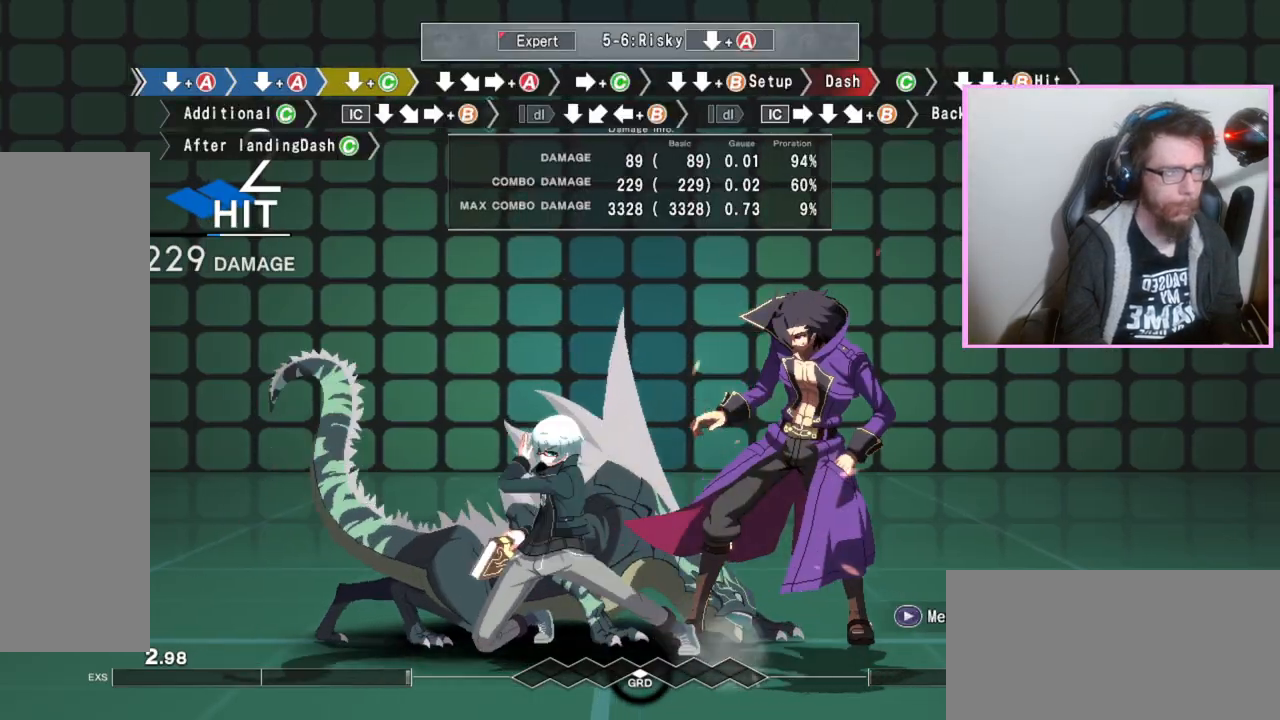
{"buttons": [], "events": [[150, "DPAD_DOWN", "up"], [233, "A", "down"], [333, "A", "up"]]}
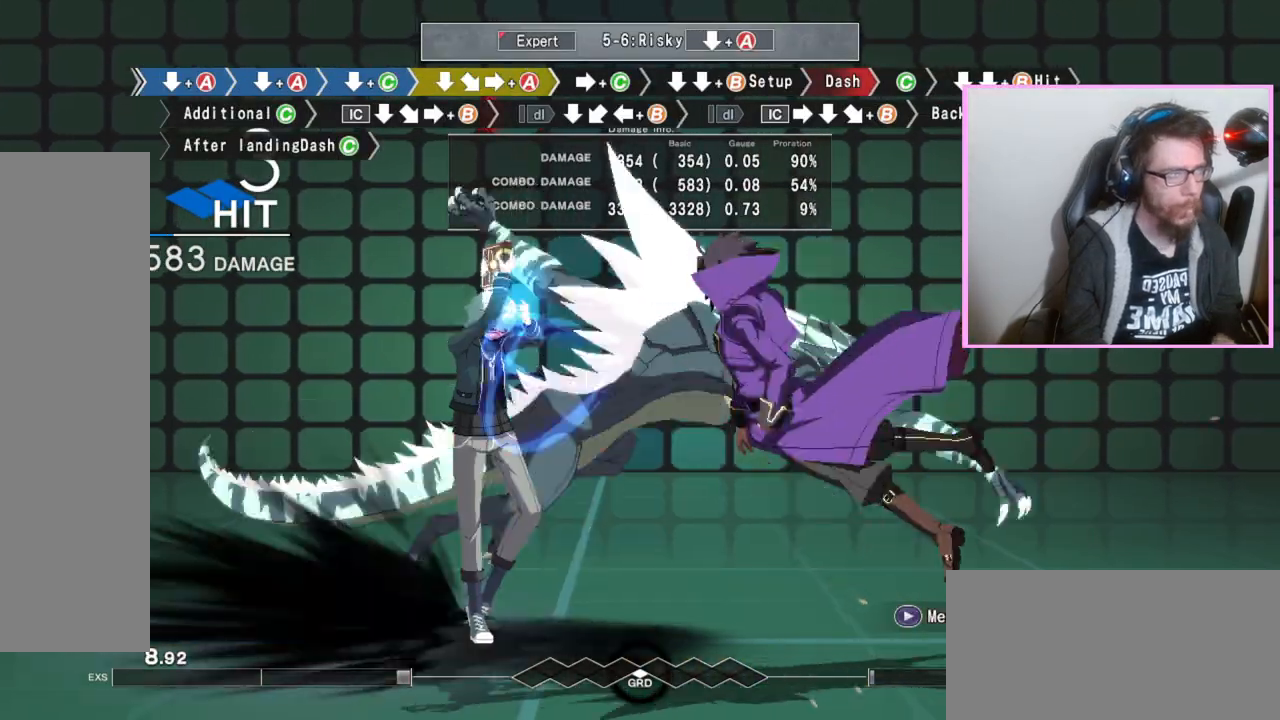
{"buttons": ["B", "DPAD_DOWN"], "events": [[283, "B", "down"], [350, "DPAD_DOWN", "down"], [367, "B", "up"], [400, "DPAD_DOWN", "up"], [467, "DPAD_DOWN", "down"], [500, "B", "down"]]}
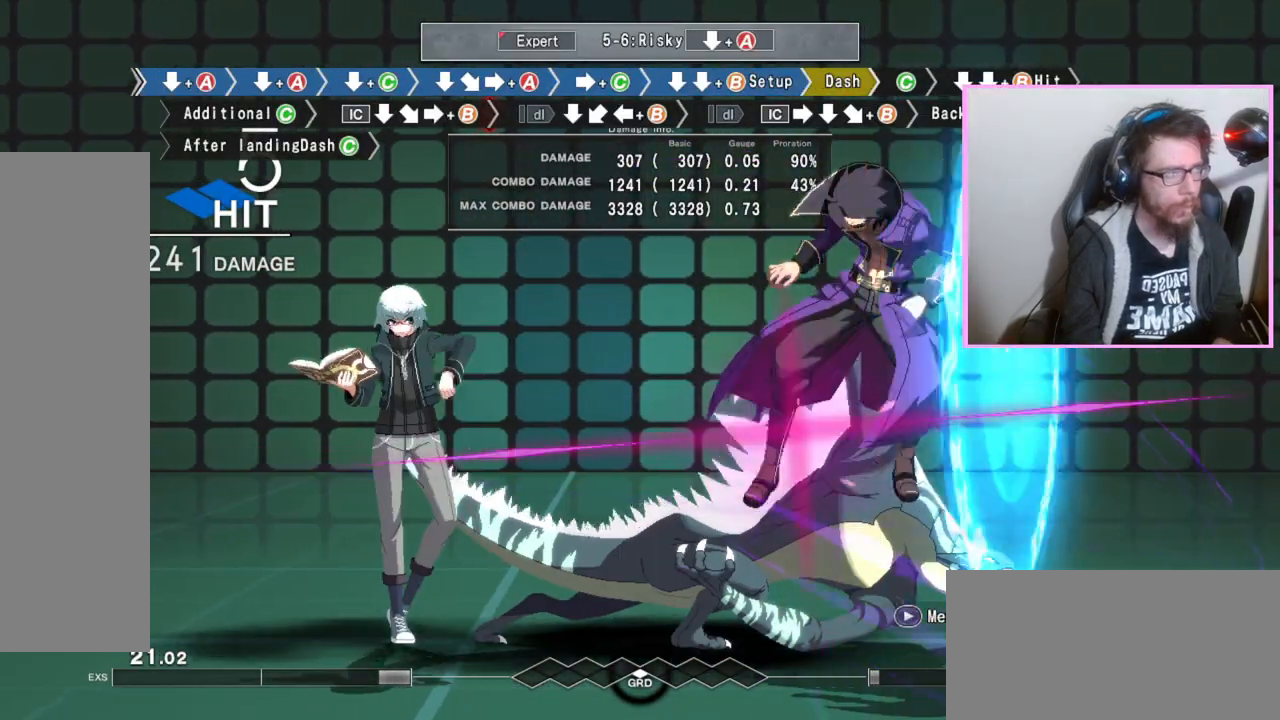
{"buttons": [], "events": [[67, "DPAD_DOWN", "up"], [83, "B", "up"]]}
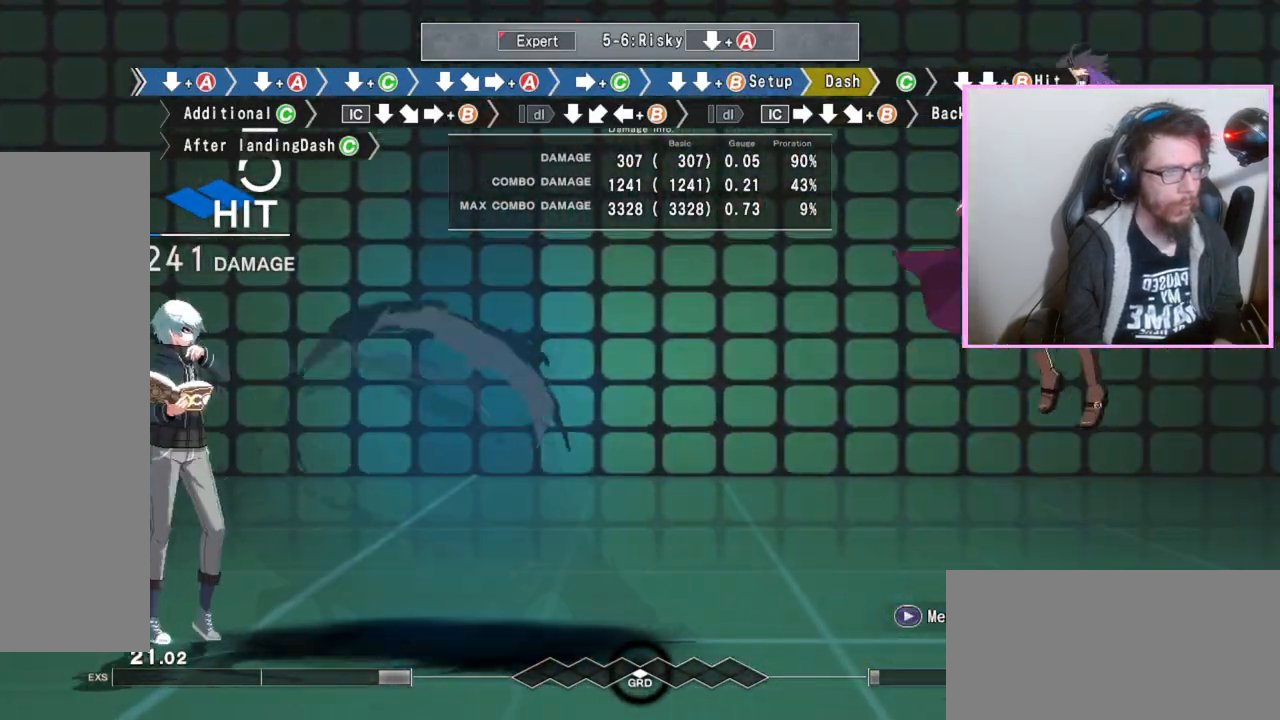
{"buttons": [], "events": [[50, "A", "down"], [50, "B", "down"], [83, "B", "up"], [117, "A", "up"], [150, "C", "down"], [217, "C", "up"], [383, "C", "down"], [450, "C", "up"]]}